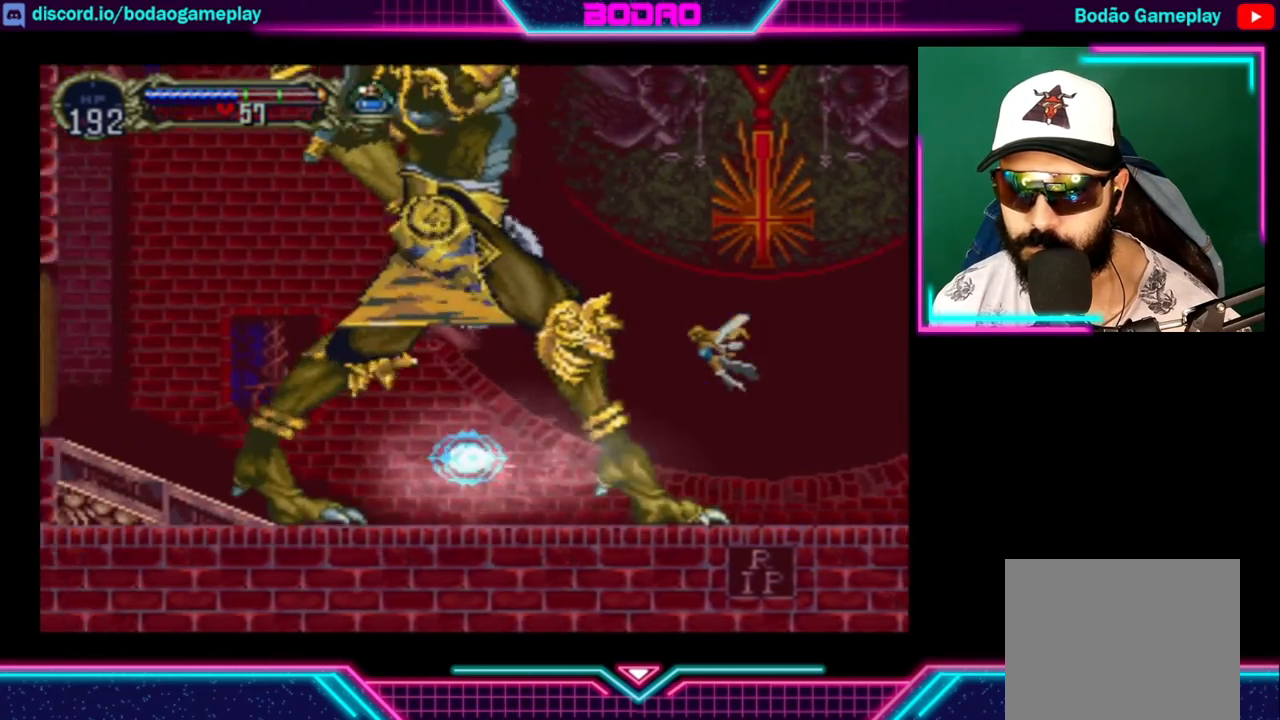
Gameplay with a controller (Xbox layout); each line is a JSON object with the inputs held at the frame after it. "events" lists button and stick changes between this image and that frame as [ms after this image, input, new state], when the widget could be followed in between. Not read: R3.
{"buttons": [], "left_stick": "left", "right_stick": "center", "events": []}
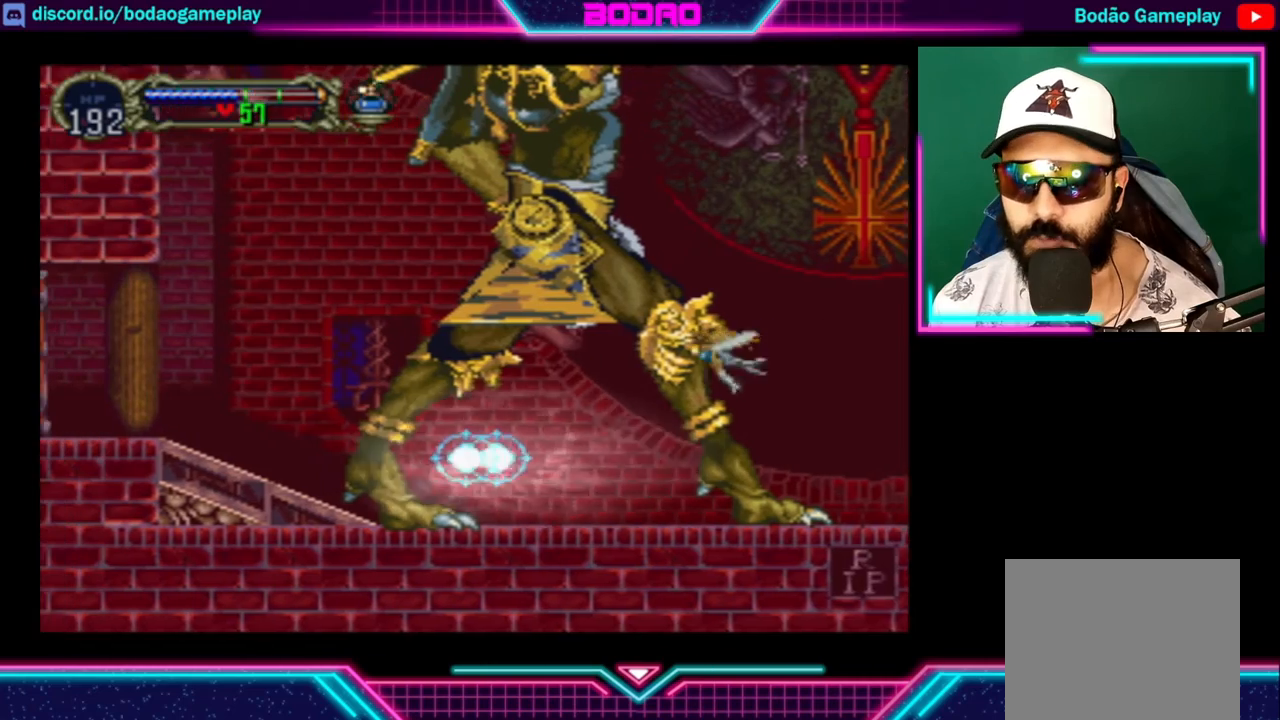
{"buttons": [], "left_stick": "left", "right_stick": "center", "events": []}
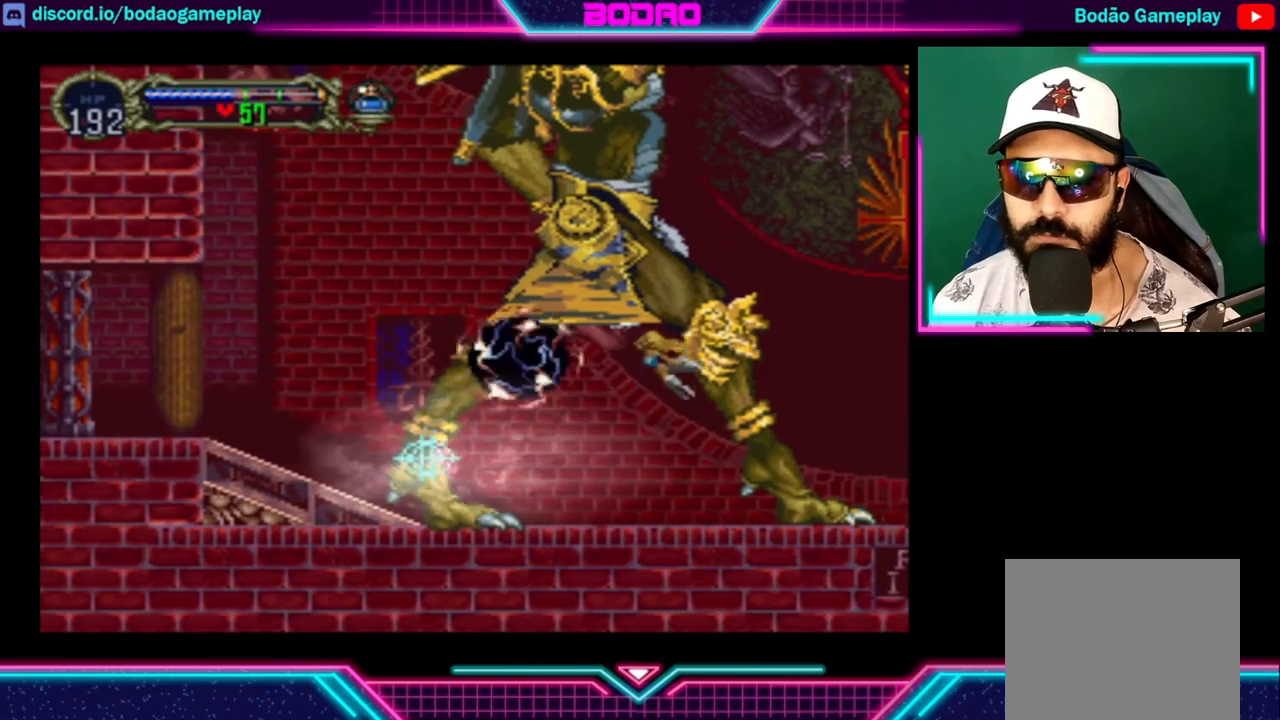
{"buttons": [], "left_stick": "left", "right_stick": "center", "events": []}
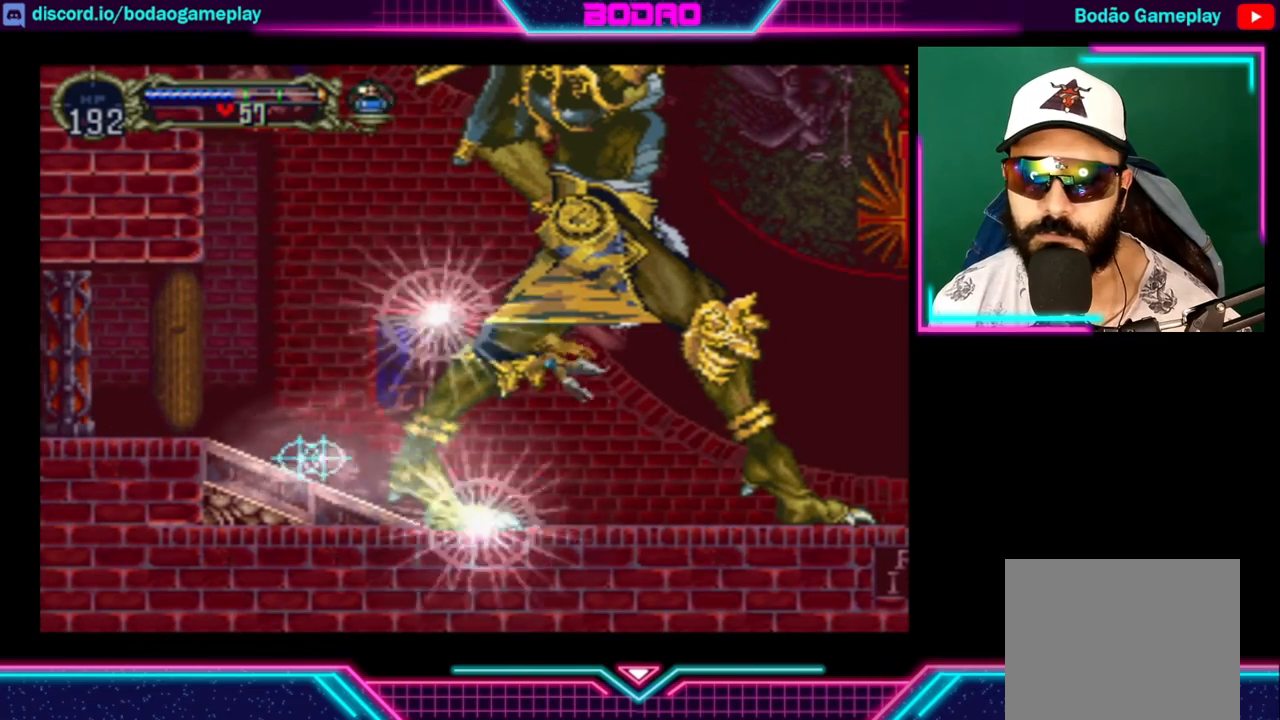
{"buttons": [], "left_stick": "left", "right_stick": "center", "events": []}
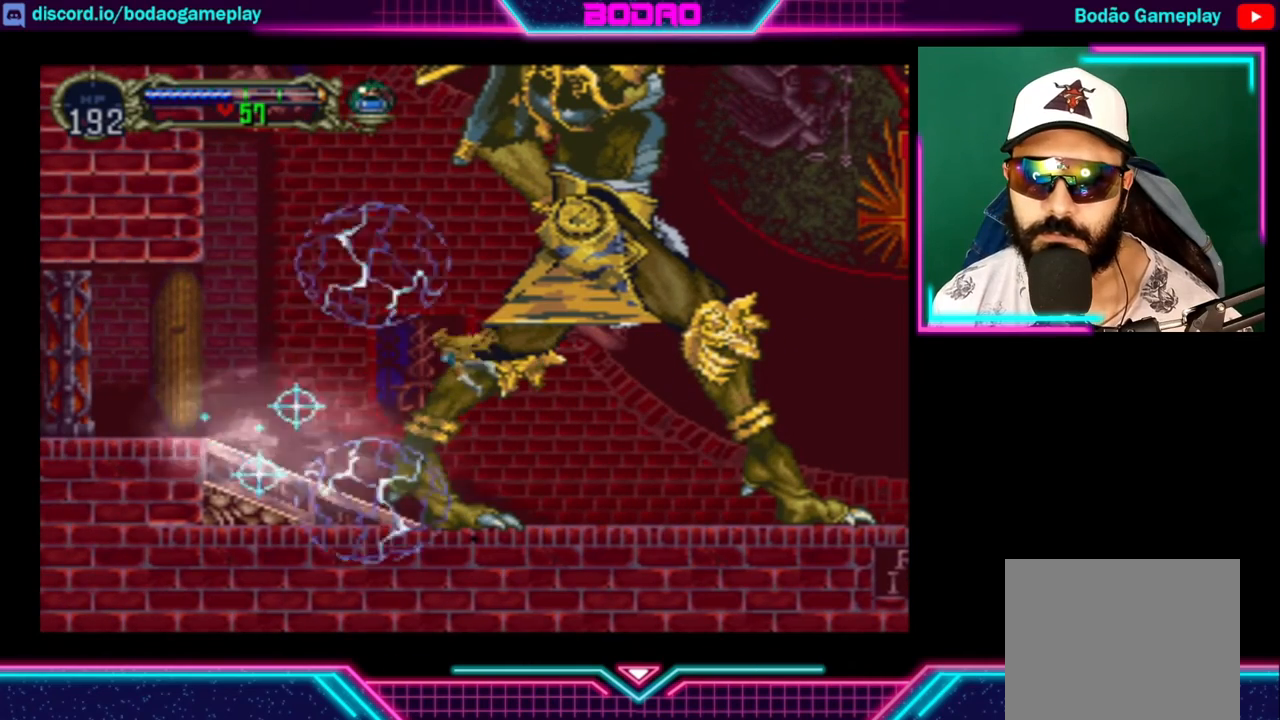
{"buttons": [], "left_stick": "left", "right_stick": "center", "events": []}
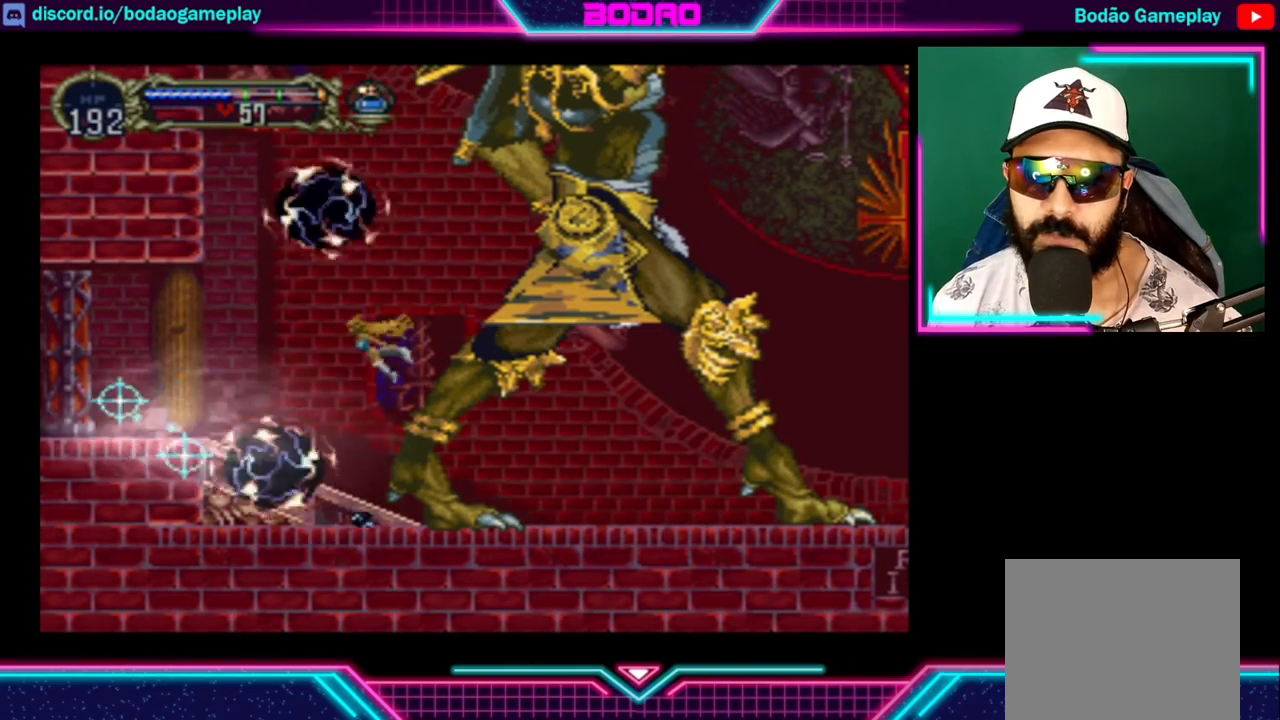
{"buttons": [], "left_stick": "center", "right_stick": "center", "events": [[480, "left_stick", "center"]]}
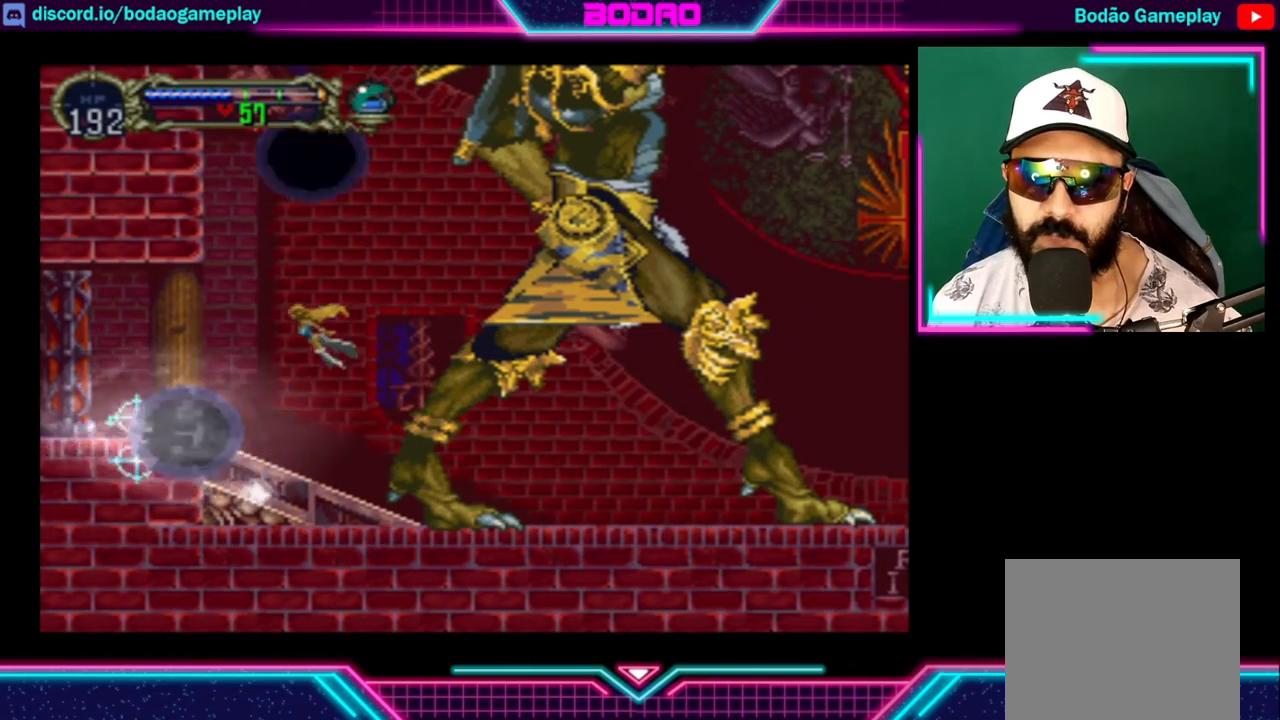
{"buttons": [], "left_stick": "center", "right_stick": "center", "events": []}
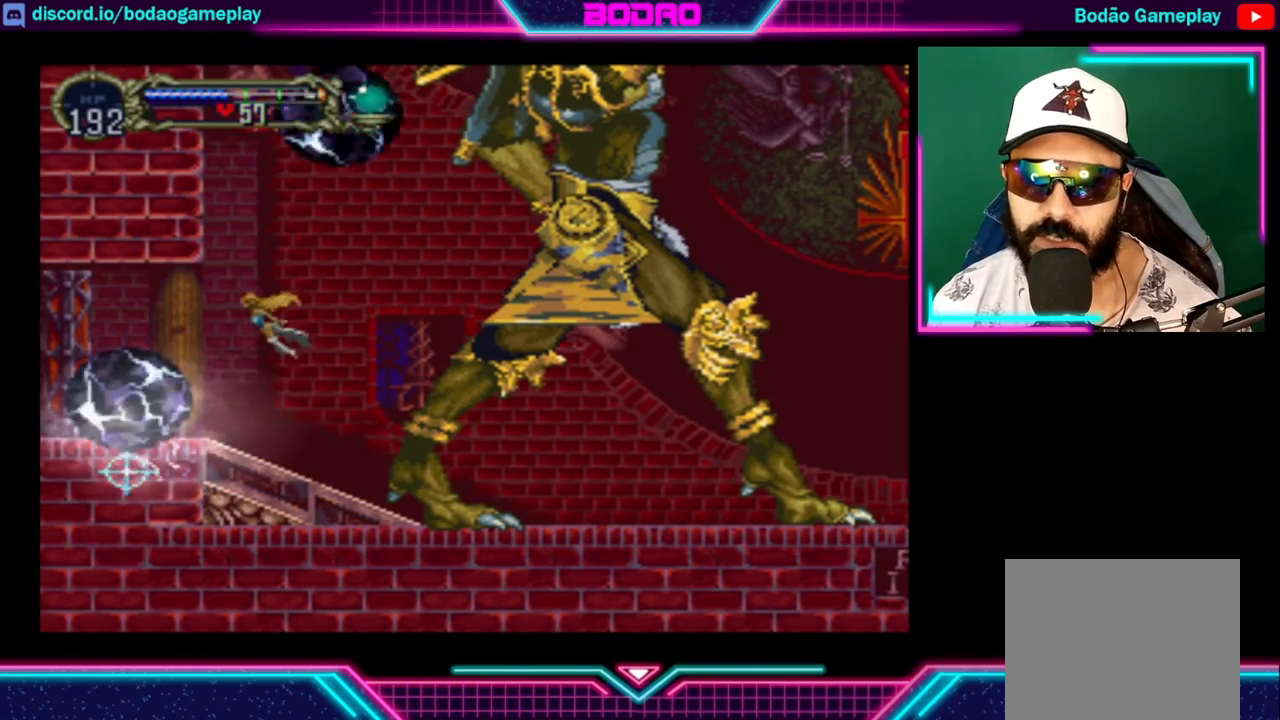
{"buttons": [], "left_stick": "center", "right_stick": "center", "events": []}
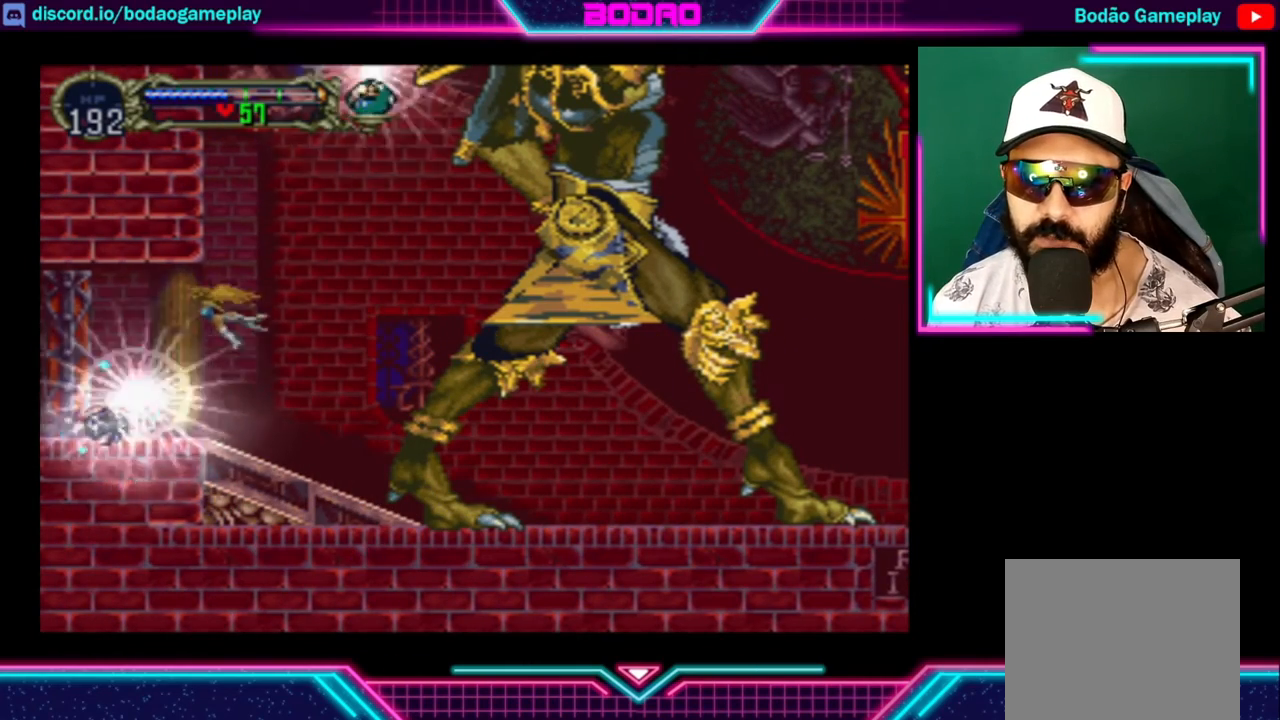
{"buttons": [], "left_stick": "center", "right_stick": "center", "events": []}
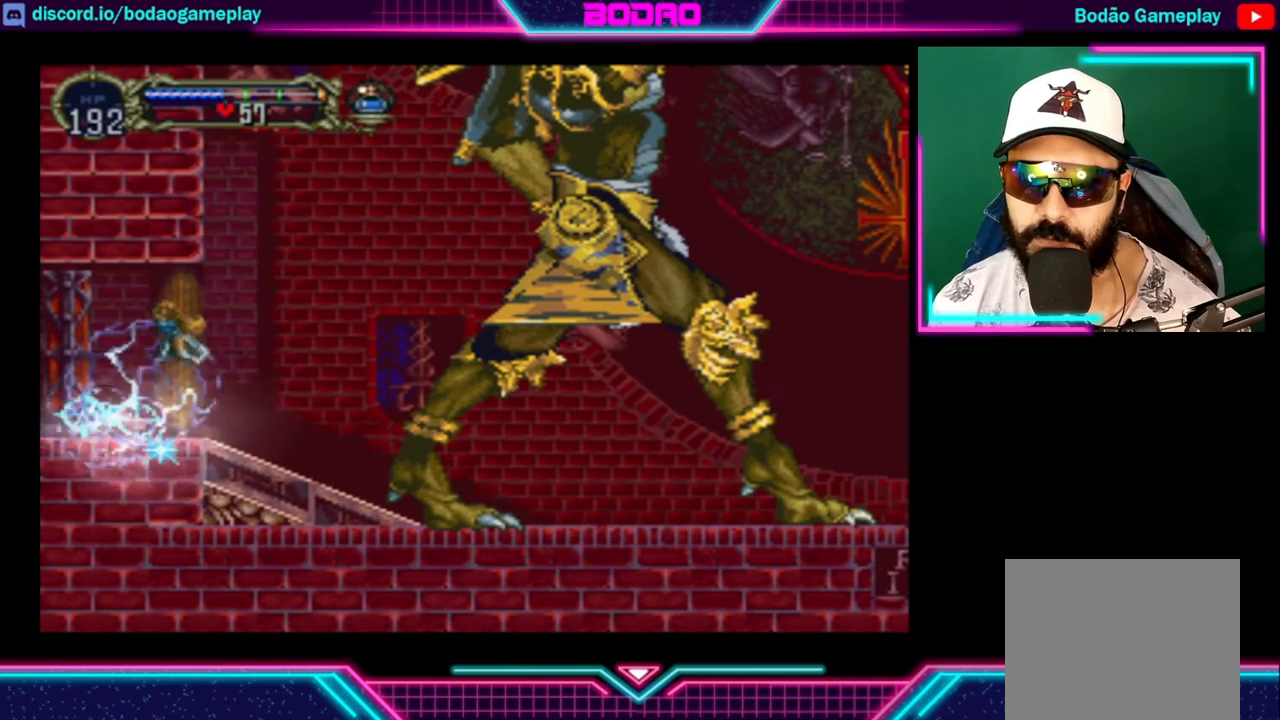
{"buttons": [], "left_stick": "center", "right_stick": "center", "events": []}
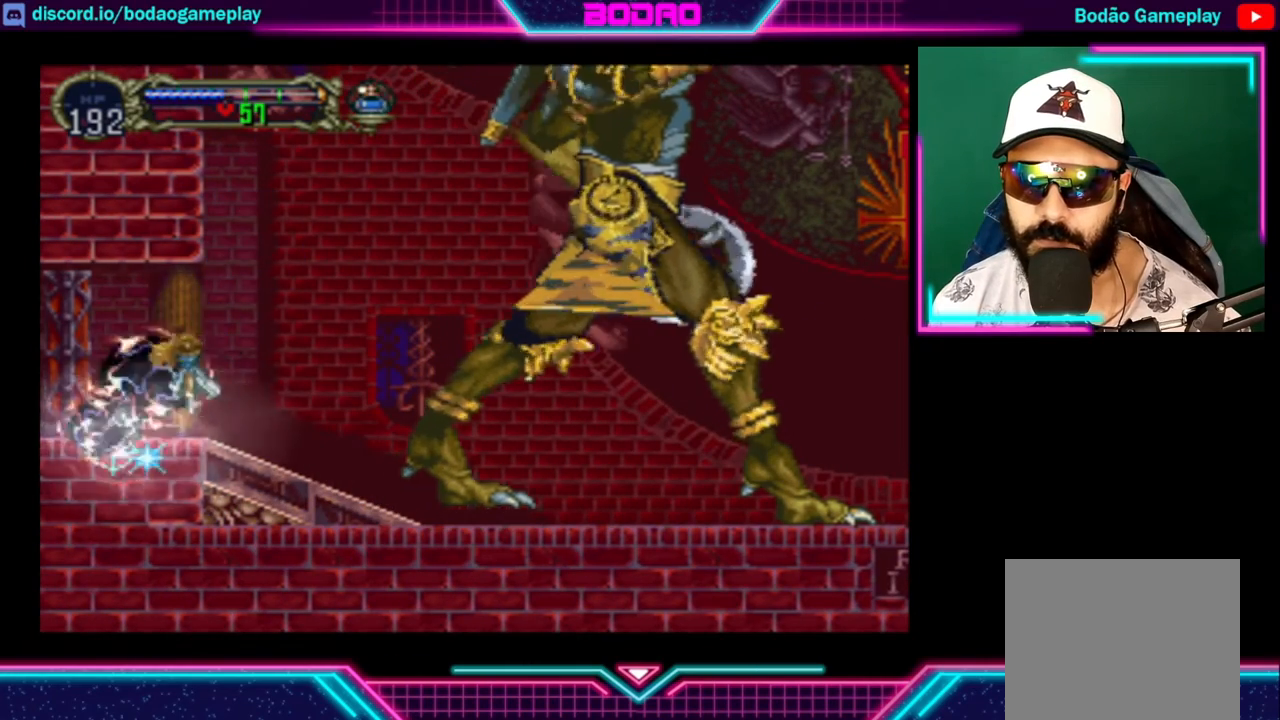
{"buttons": [], "left_stick": "center", "right_stick": "center", "events": []}
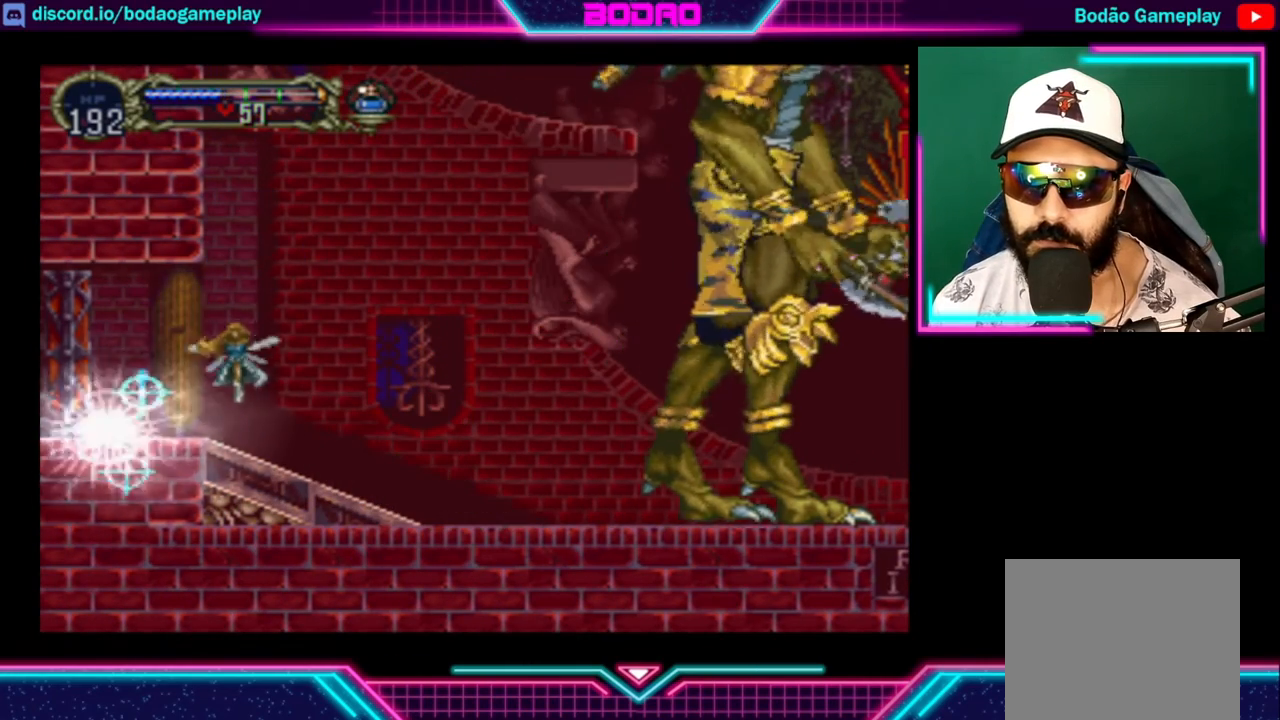
{"buttons": [], "left_stick": "center", "right_stick": "center", "events": []}
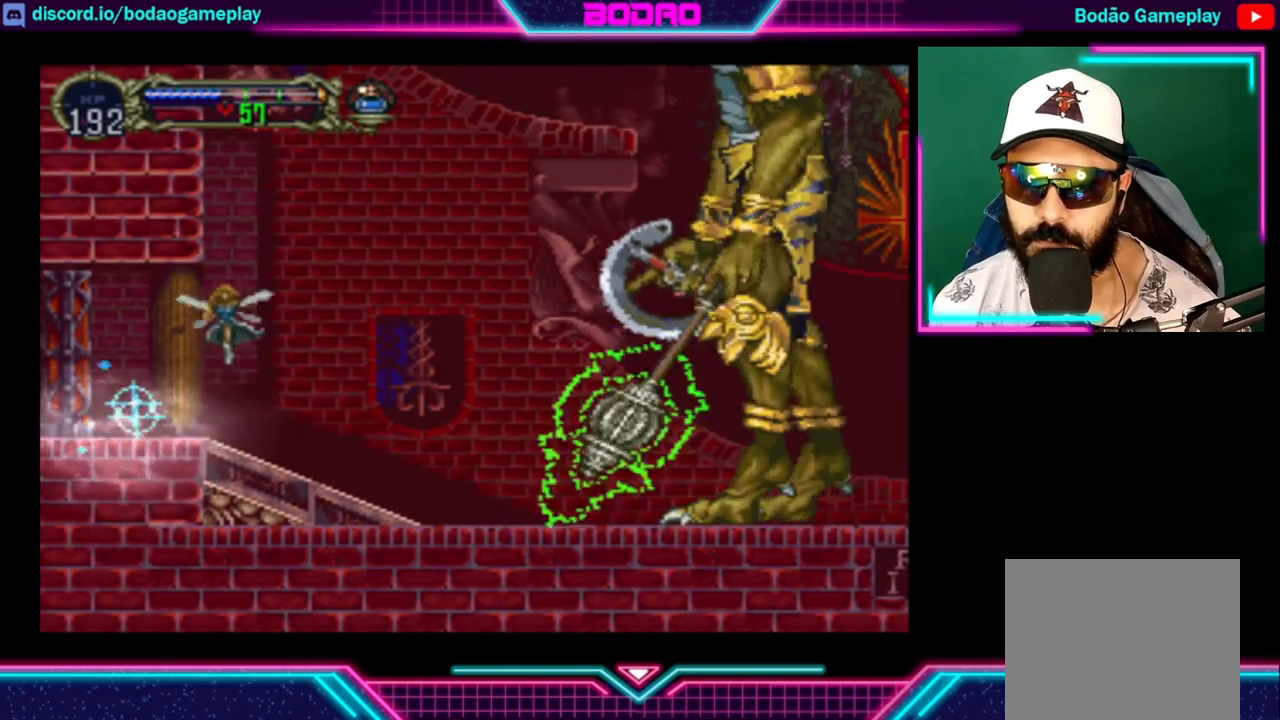
{"buttons": [], "left_stick": "center", "right_stick": "center", "events": []}
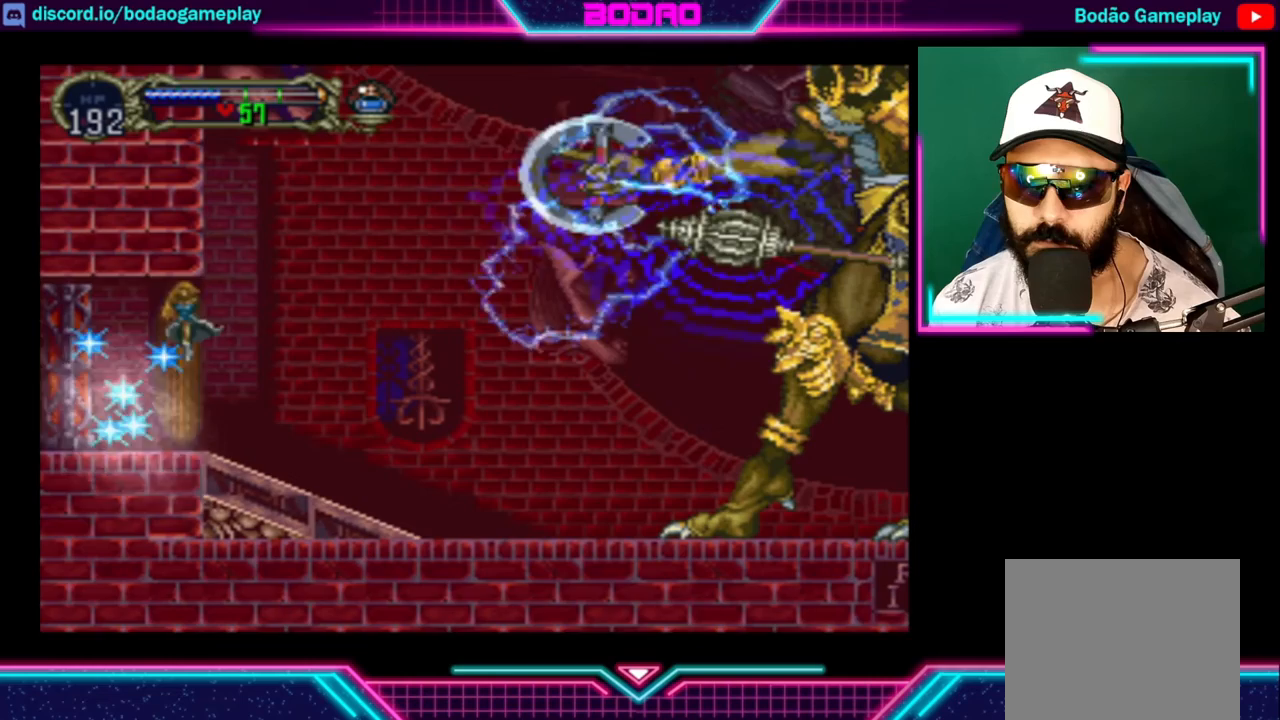
{"buttons": [], "left_stick": "right", "right_stick": "center", "events": [[320, "left_stick", "right"]]}
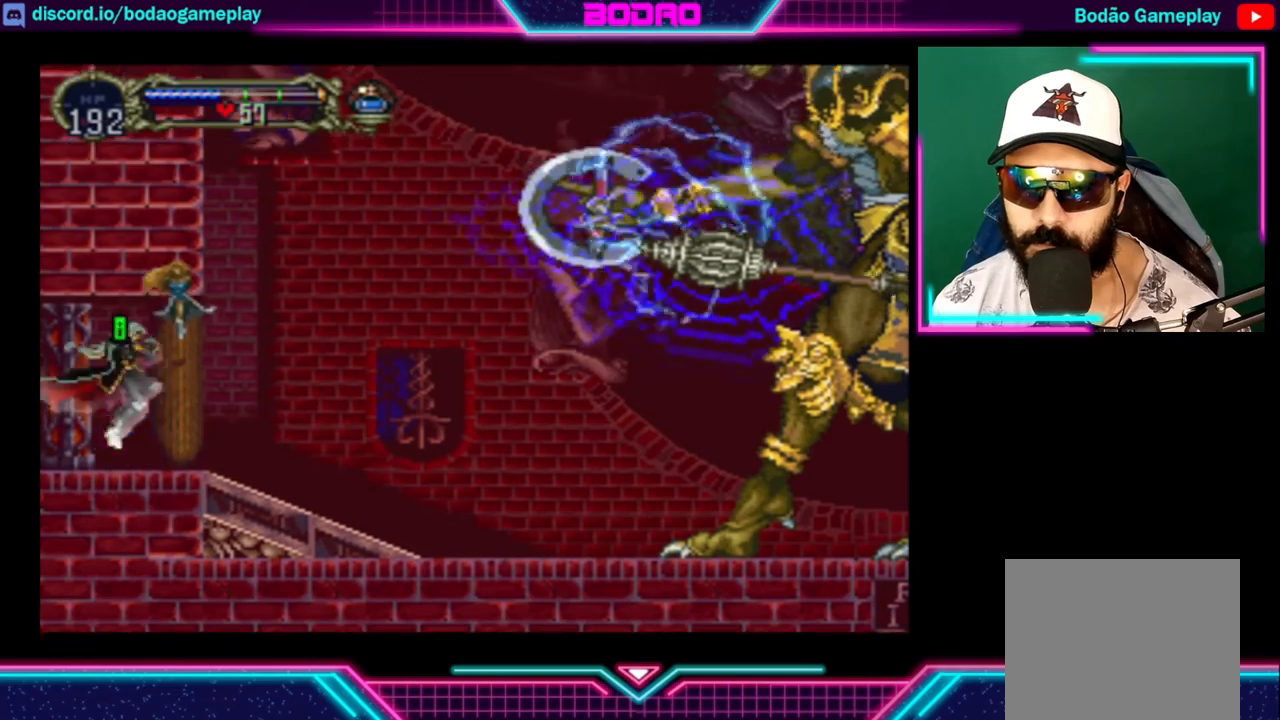
{"buttons": [], "left_stick": "right", "right_stick": "center", "events": []}
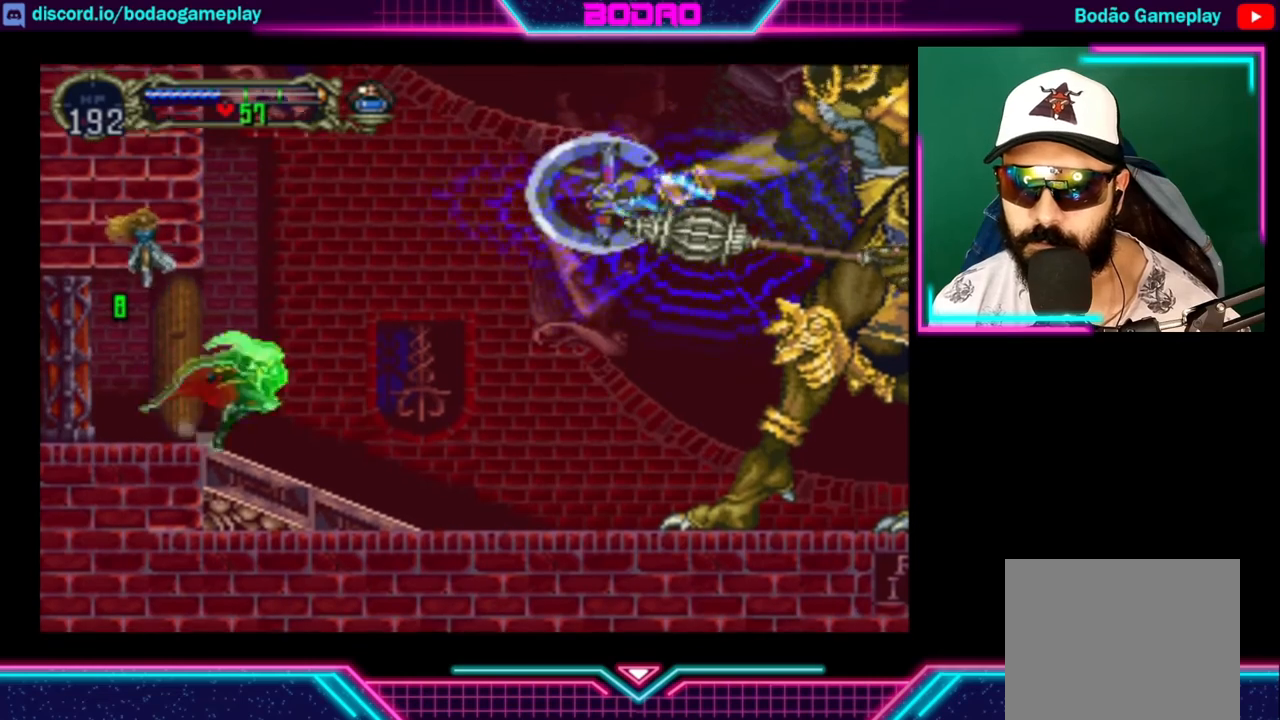
{"buttons": [], "left_stick": "down-right", "right_stick": "center", "events": [[440, "left_stick", "down-right"]]}
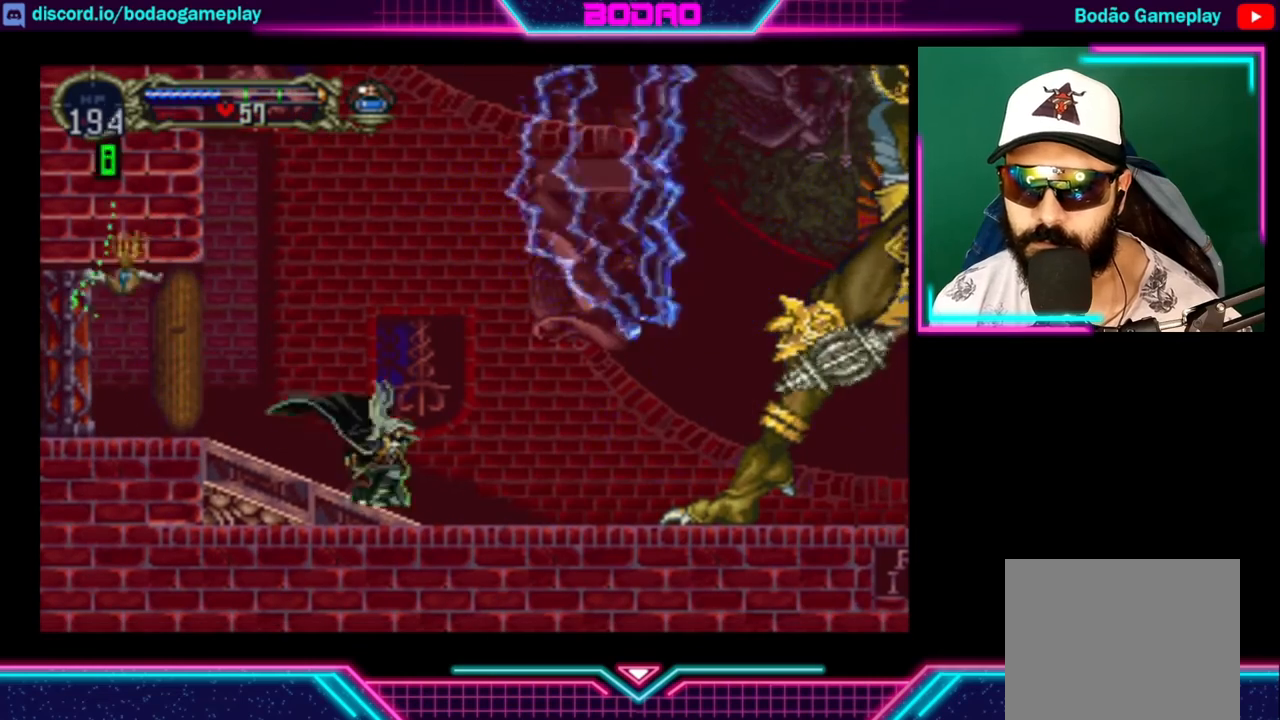
{"buttons": [], "left_stick": "center", "right_stick": "center", "events": [[440, "left_stick", "center"]]}
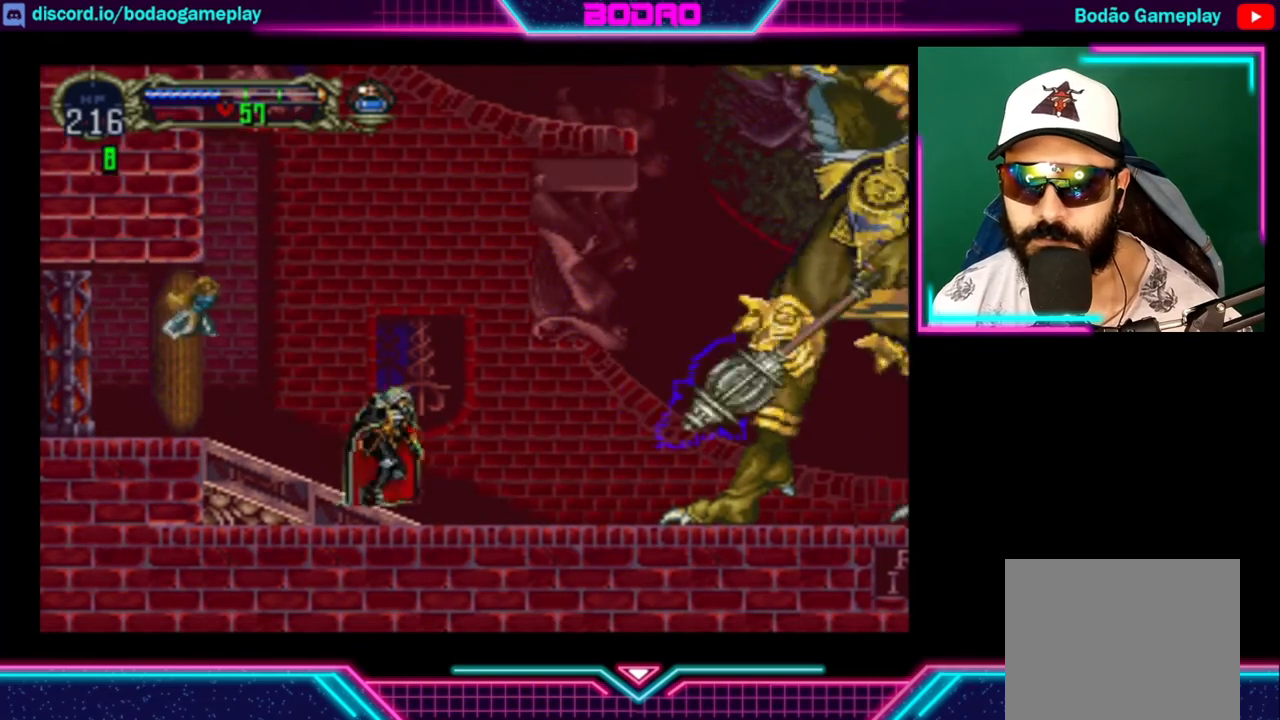
{"buttons": [], "left_stick": "left", "right_stick": "center", "events": [[40, "left_stick", "left"]]}
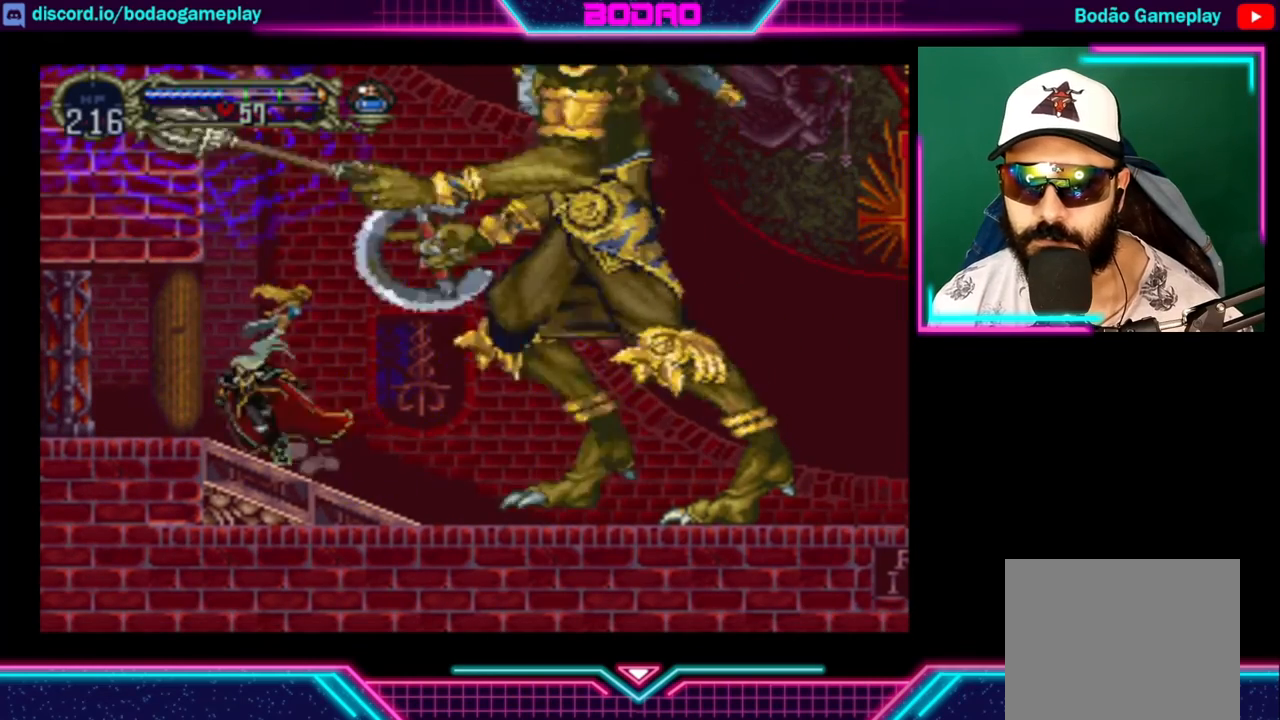
{"buttons": [], "left_stick": "down-right", "right_stick": "center", "events": [[40, "left_stick", "right"], [240, "left_stick", "left"], [480, "left_stick", "down-right"]]}
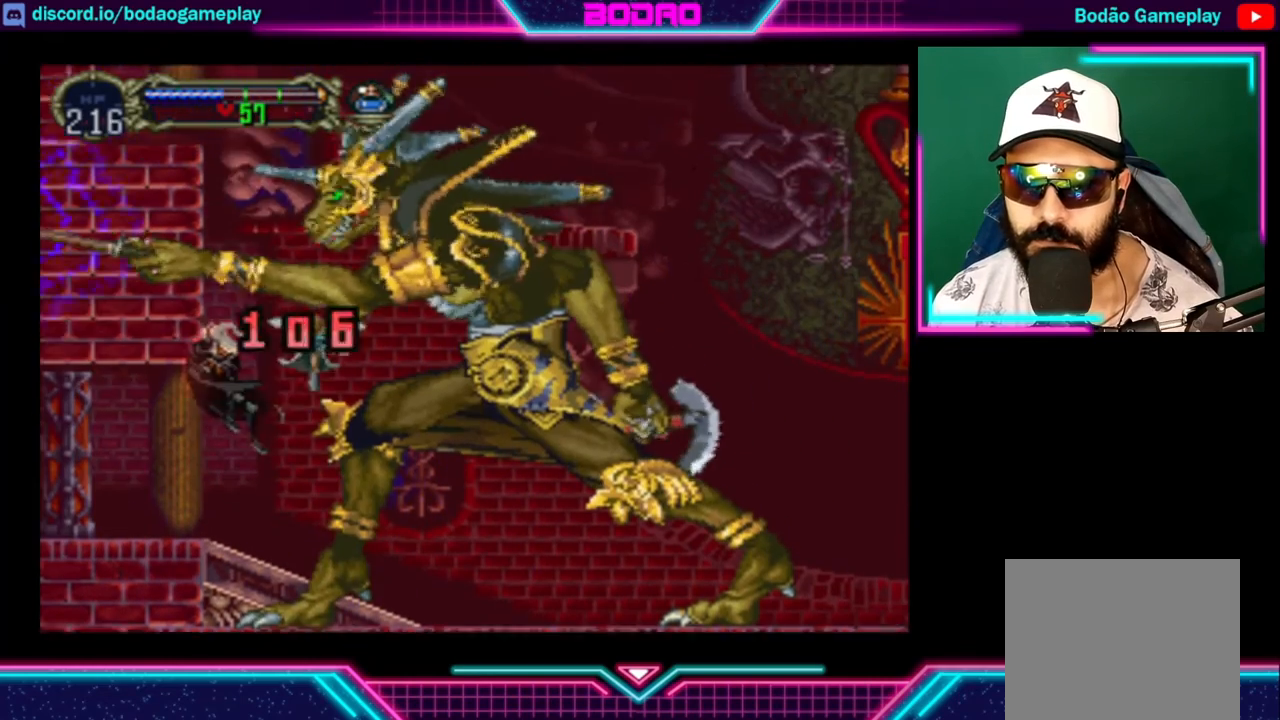
{"buttons": [], "left_stick": "right", "right_stick": "center", "events": [[80, "left_stick", "center"], [480, "left_stick", "right"]]}
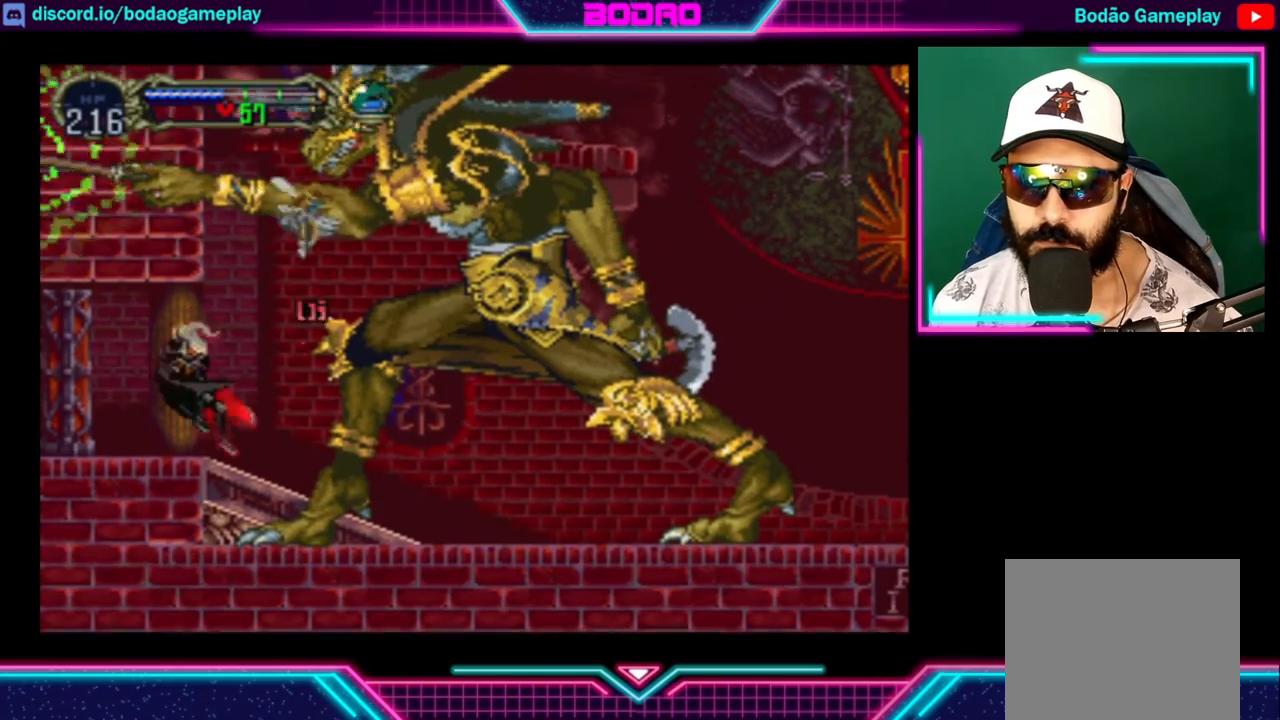
{"buttons": [], "left_stick": "right", "right_stick": "center", "events": []}
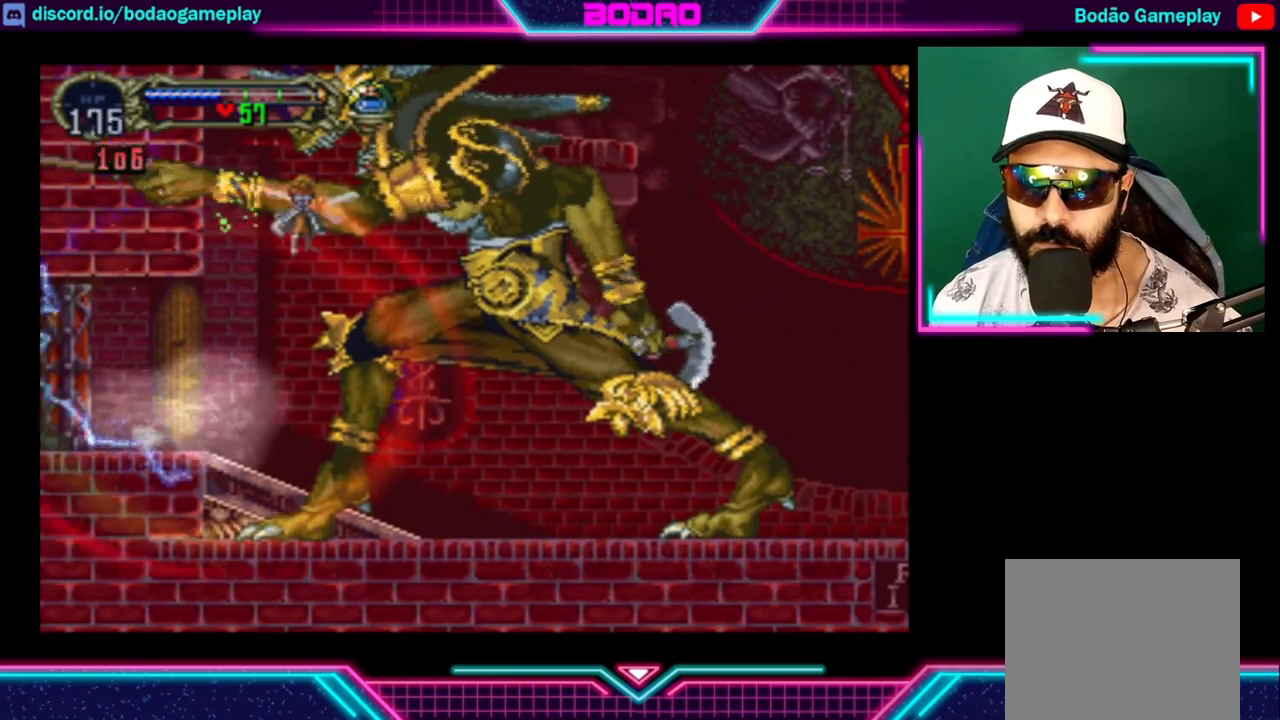
{"buttons": [], "left_stick": "right", "right_stick": "center", "events": []}
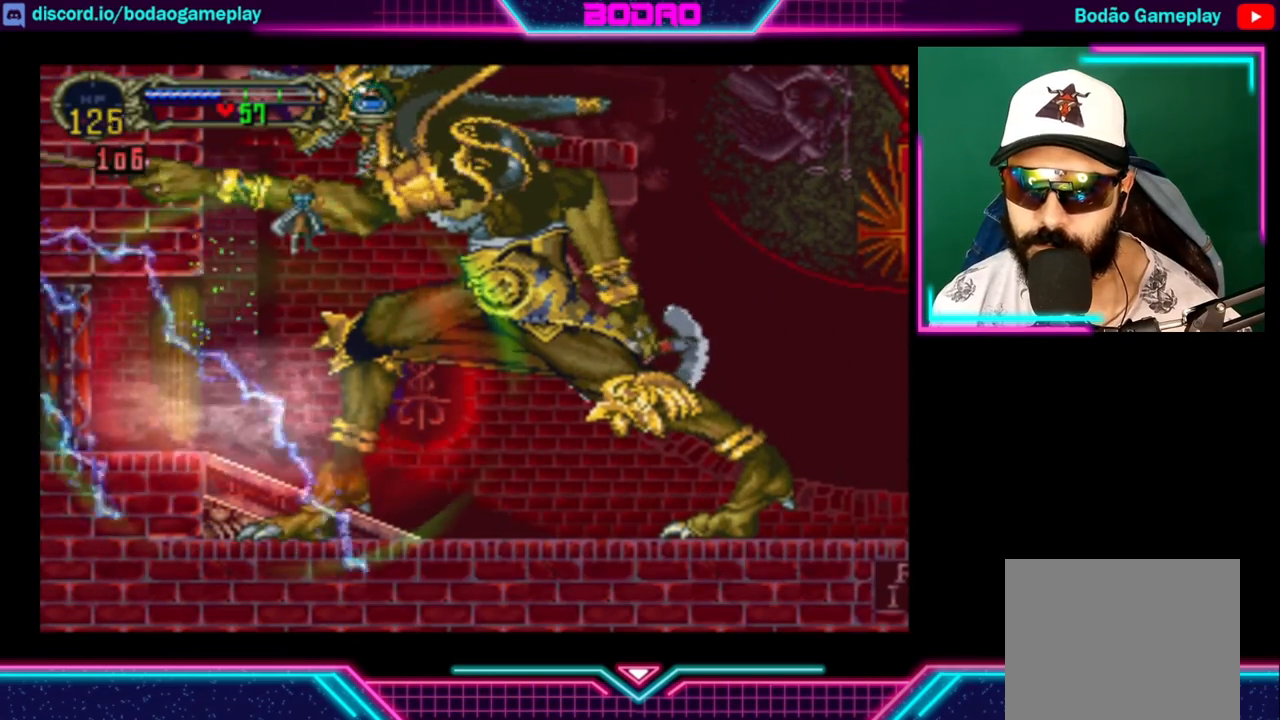
{"buttons": [], "left_stick": "down-right", "right_stick": "center", "events": [[200, "left_stick", "down-right"]]}
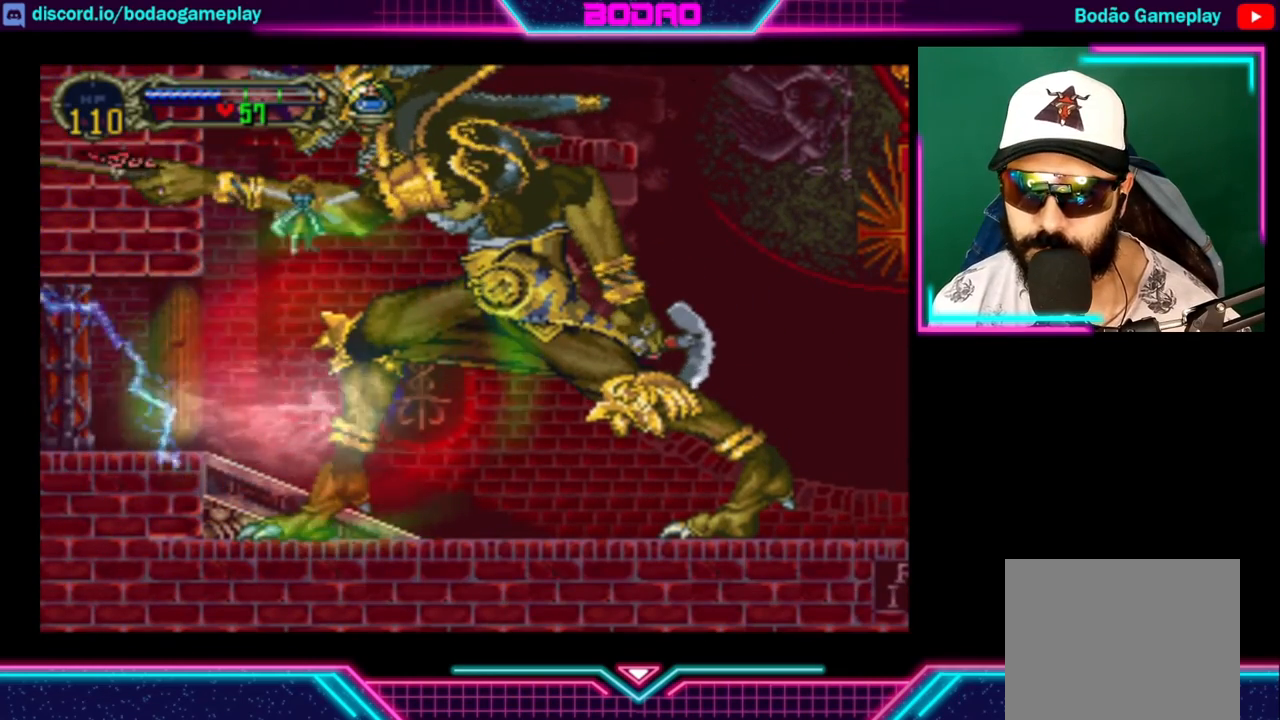
{"buttons": [], "left_stick": "down-right", "right_stick": "center", "events": []}
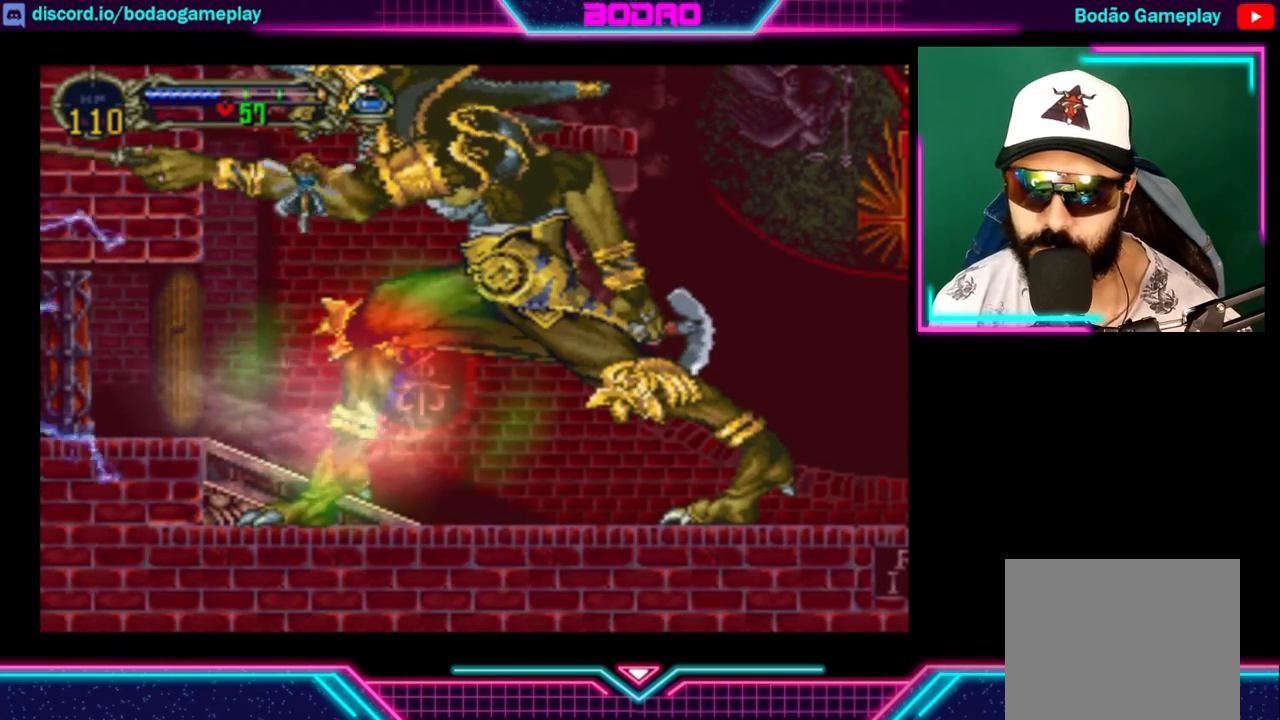
{"buttons": [], "left_stick": "center", "right_stick": "center", "events": [[280, "left_stick", "center"]]}